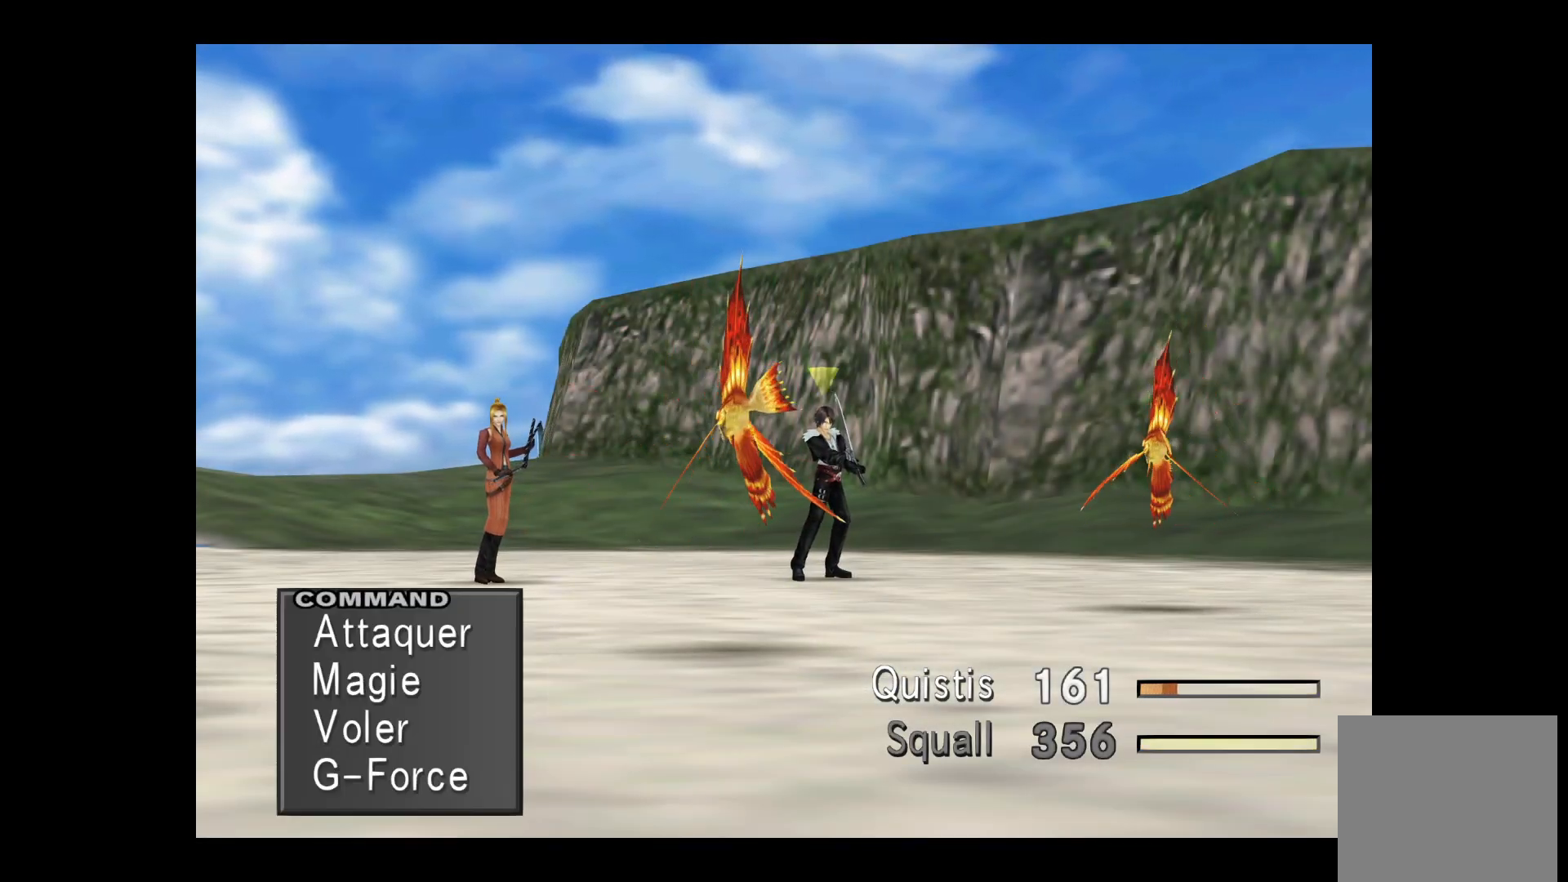
Gameplay with a controller (Xbox layout); each line is a JSON object with the inputs held at the frame after it. "events" lists button and stick changes between this image and that frame as [ms after this image, input, new state], when the widget could be followed in between.
{"buttons": [], "left_stick": "center", "right_stick": "center", "events": [[317, "A", "down"], [433, "A", "up"]]}
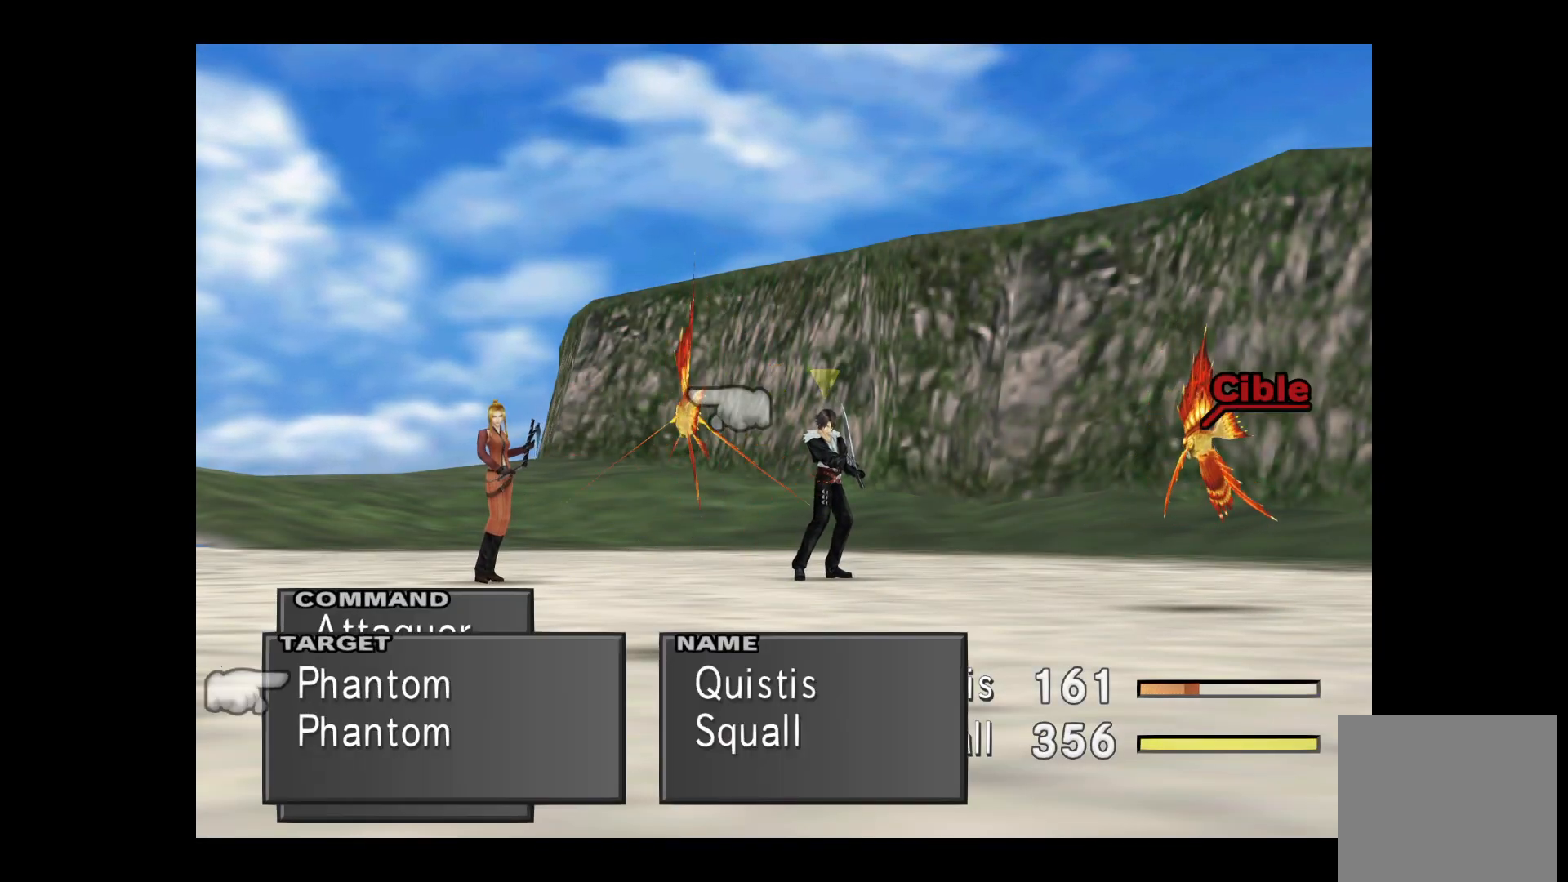
{"buttons": [], "left_stick": "center", "right_stick": "center", "events": []}
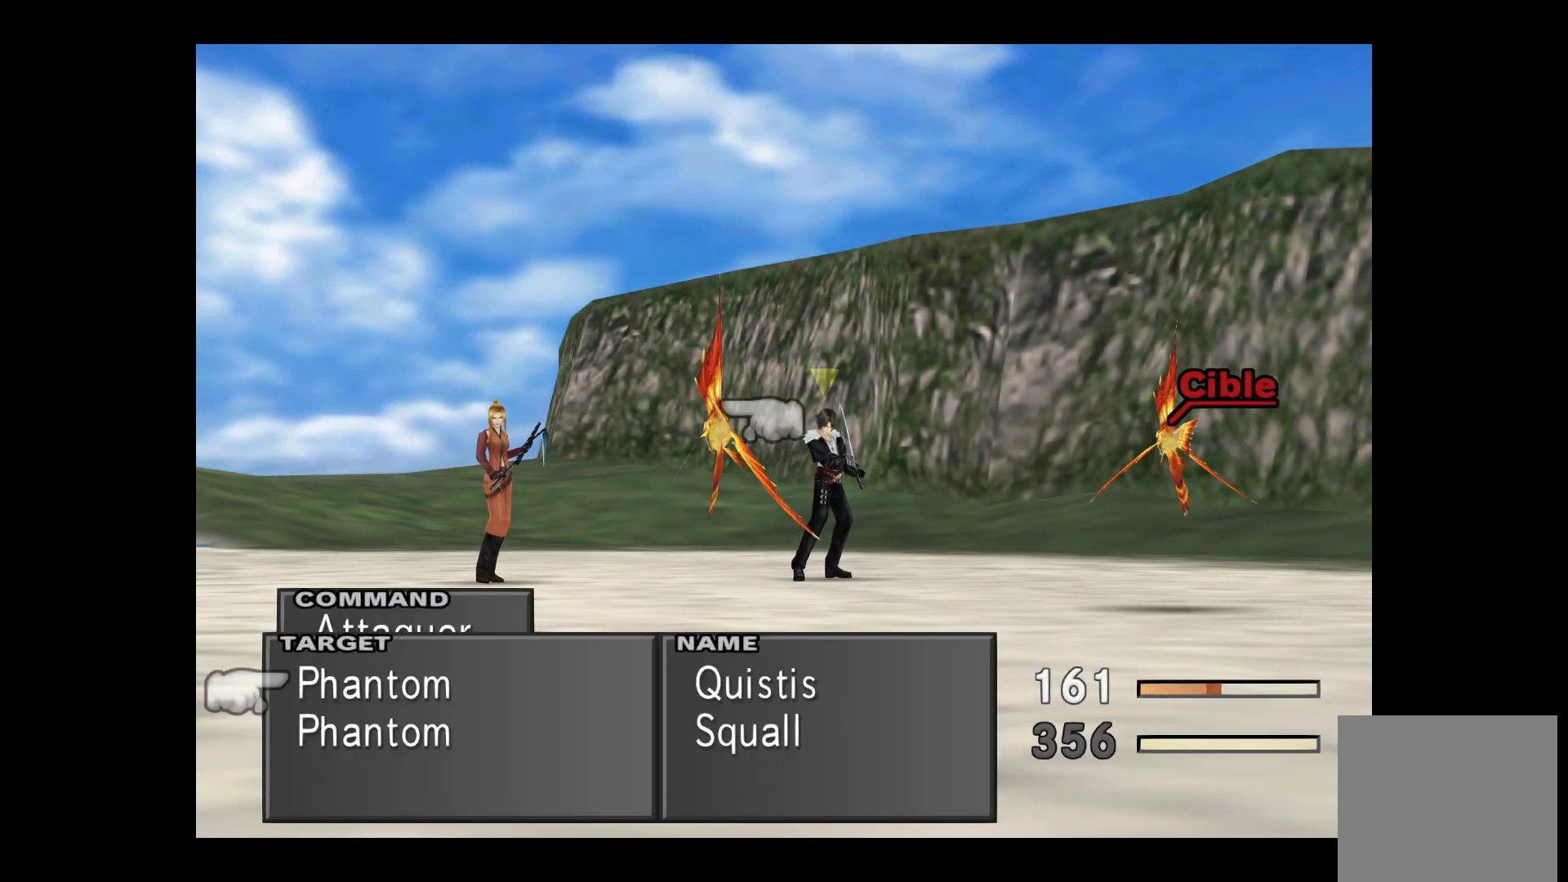
{"buttons": [], "left_stick": "center", "right_stick": "center", "events": [[117, "DPAD_RIGHT", "down"], [267, "DPAD_RIGHT", "up"]]}
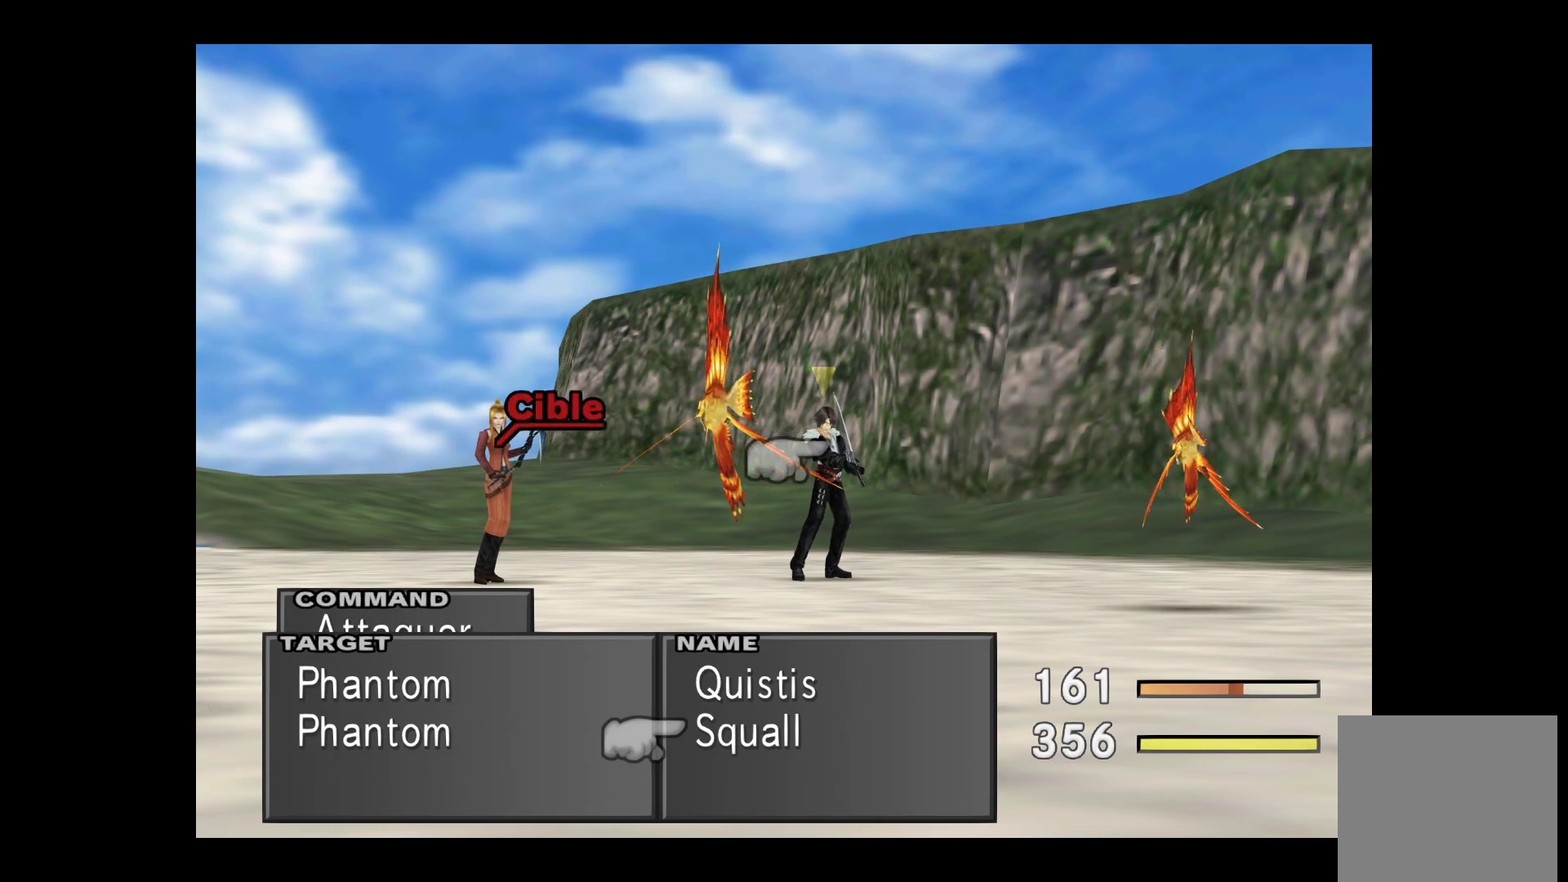
{"buttons": [], "left_stick": "center", "right_stick": "center", "events": [[283, "DPAD_RIGHT", "down"], [433, "DPAD_RIGHT", "up"]]}
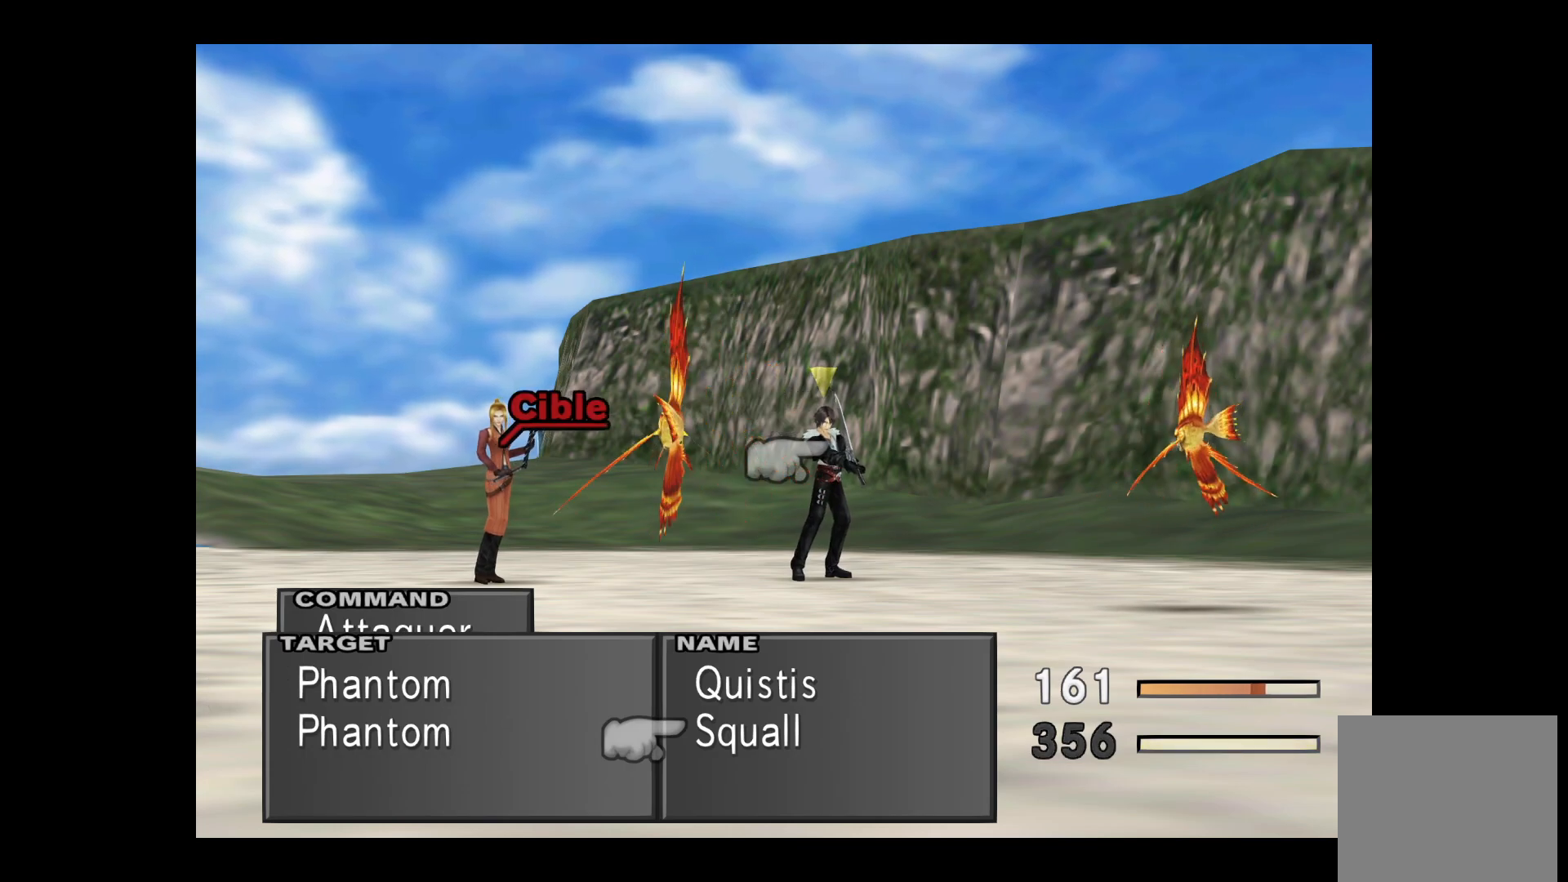
{"buttons": [], "left_stick": "center", "right_stick": "center", "events": [[317, "DPAD_LEFT", "down"], [467, "DPAD_LEFT", "up"]]}
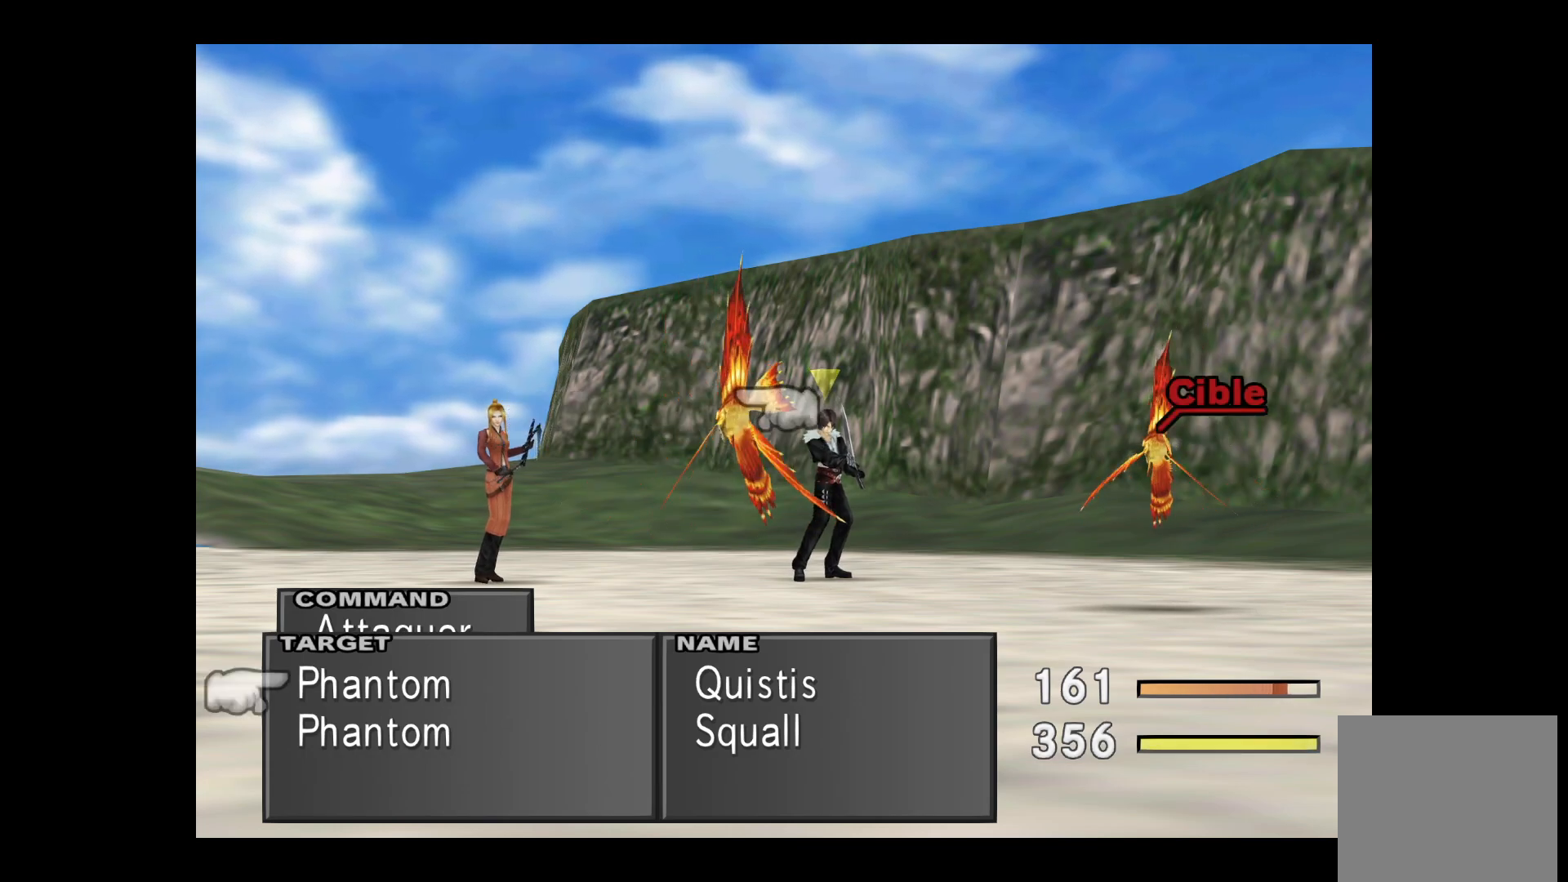
{"buttons": [], "left_stick": "center", "right_stick": "center", "events": [[133, "DPAD_DOWN", "down"], [267, "DPAD_DOWN", "up"]]}
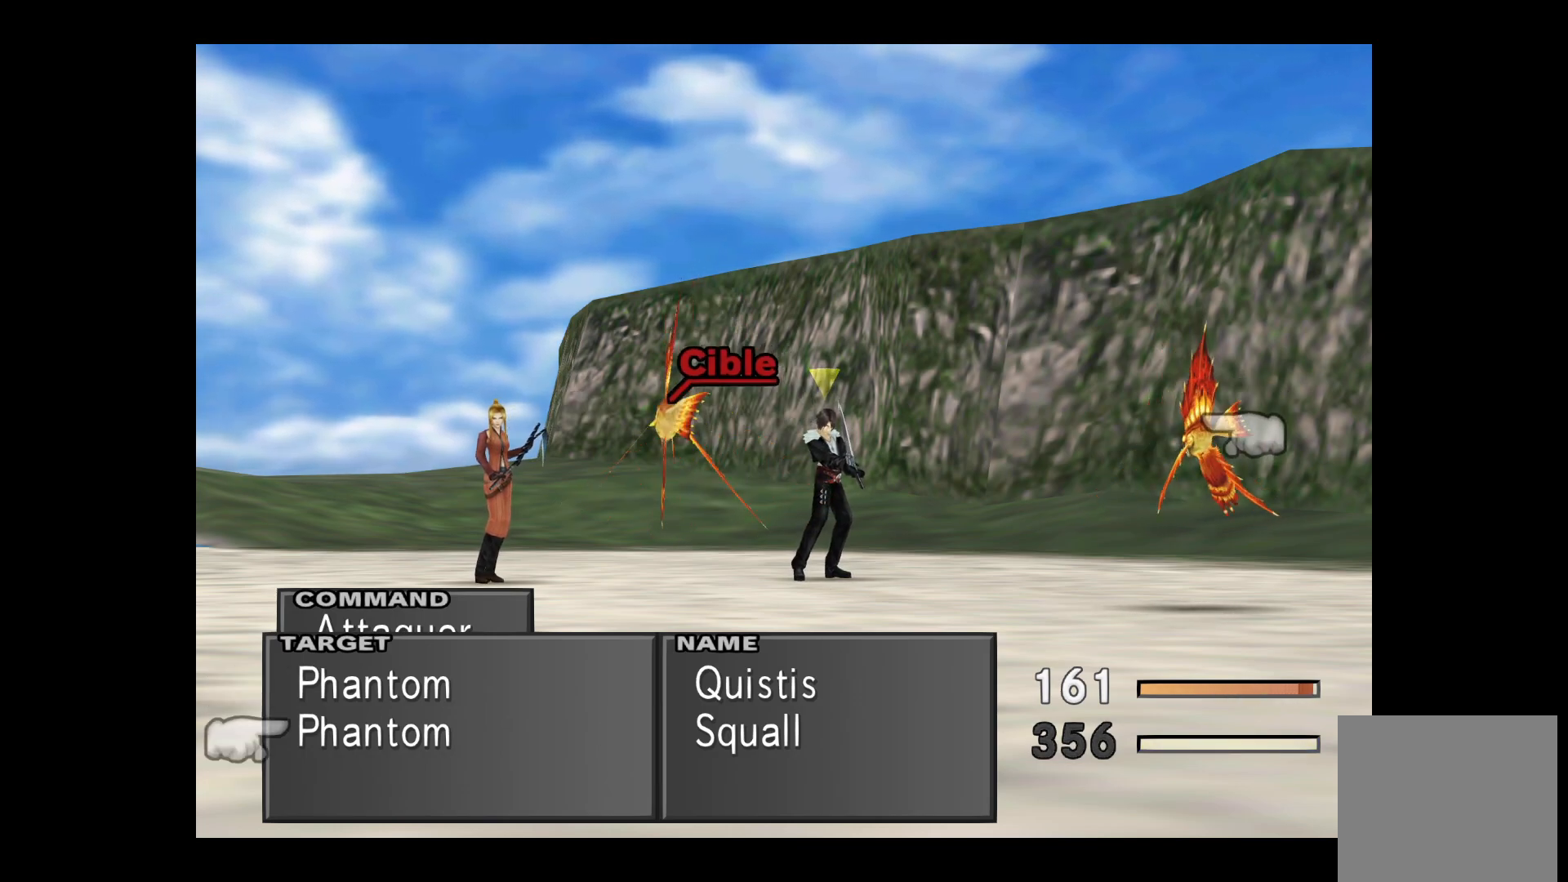
{"buttons": ["A"], "left_stick": "center", "right_stick": "center", "events": [[483, "A", "down"]]}
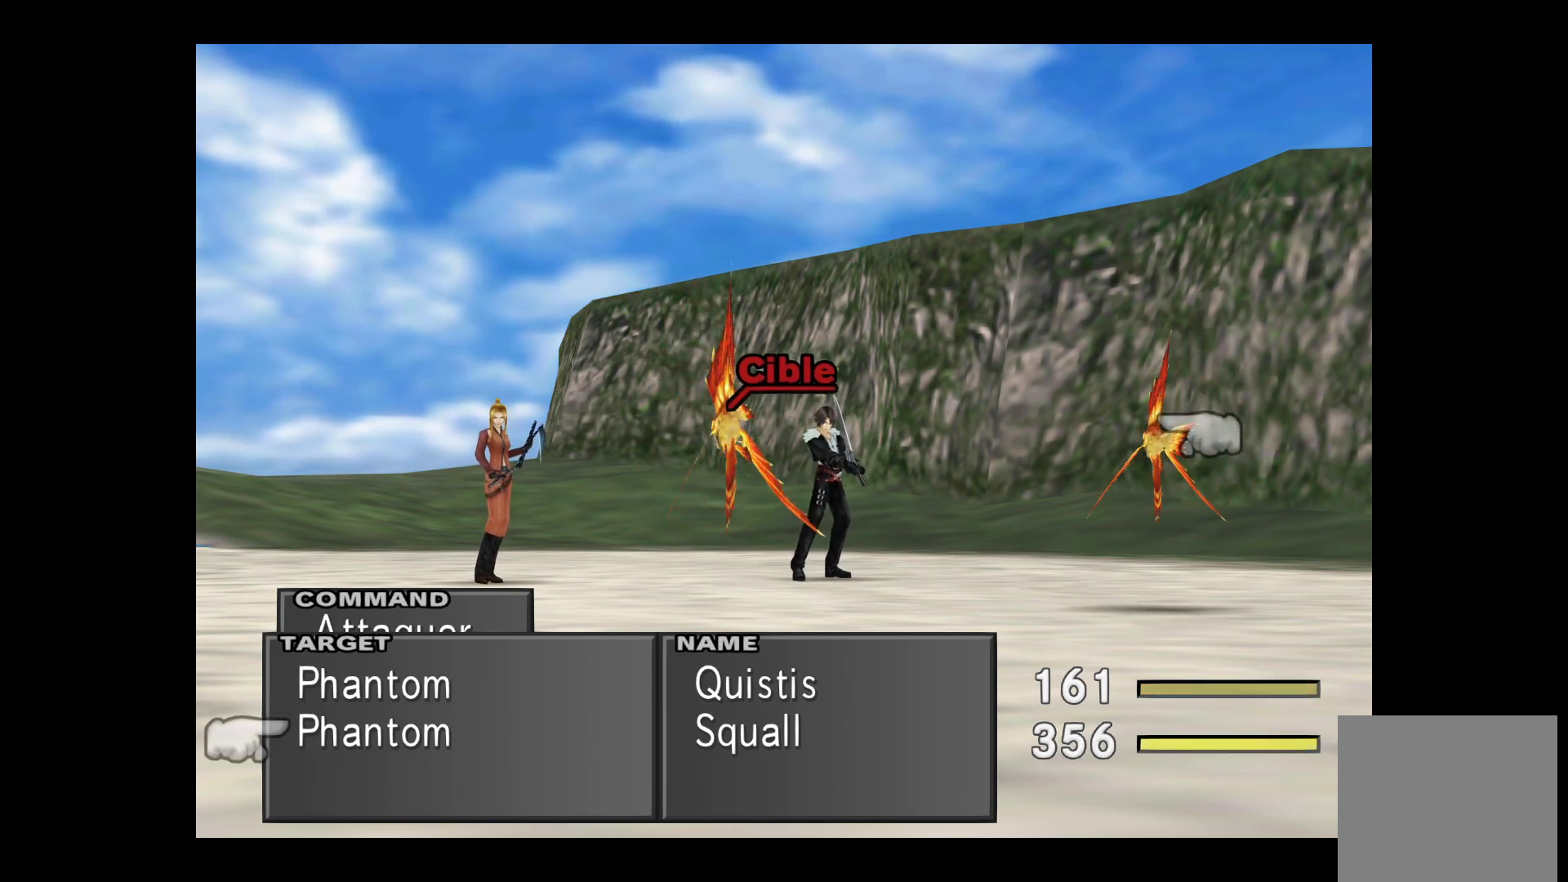
{"buttons": [], "left_stick": "center", "right_stick": "center", "events": [[100, "A", "up"]]}
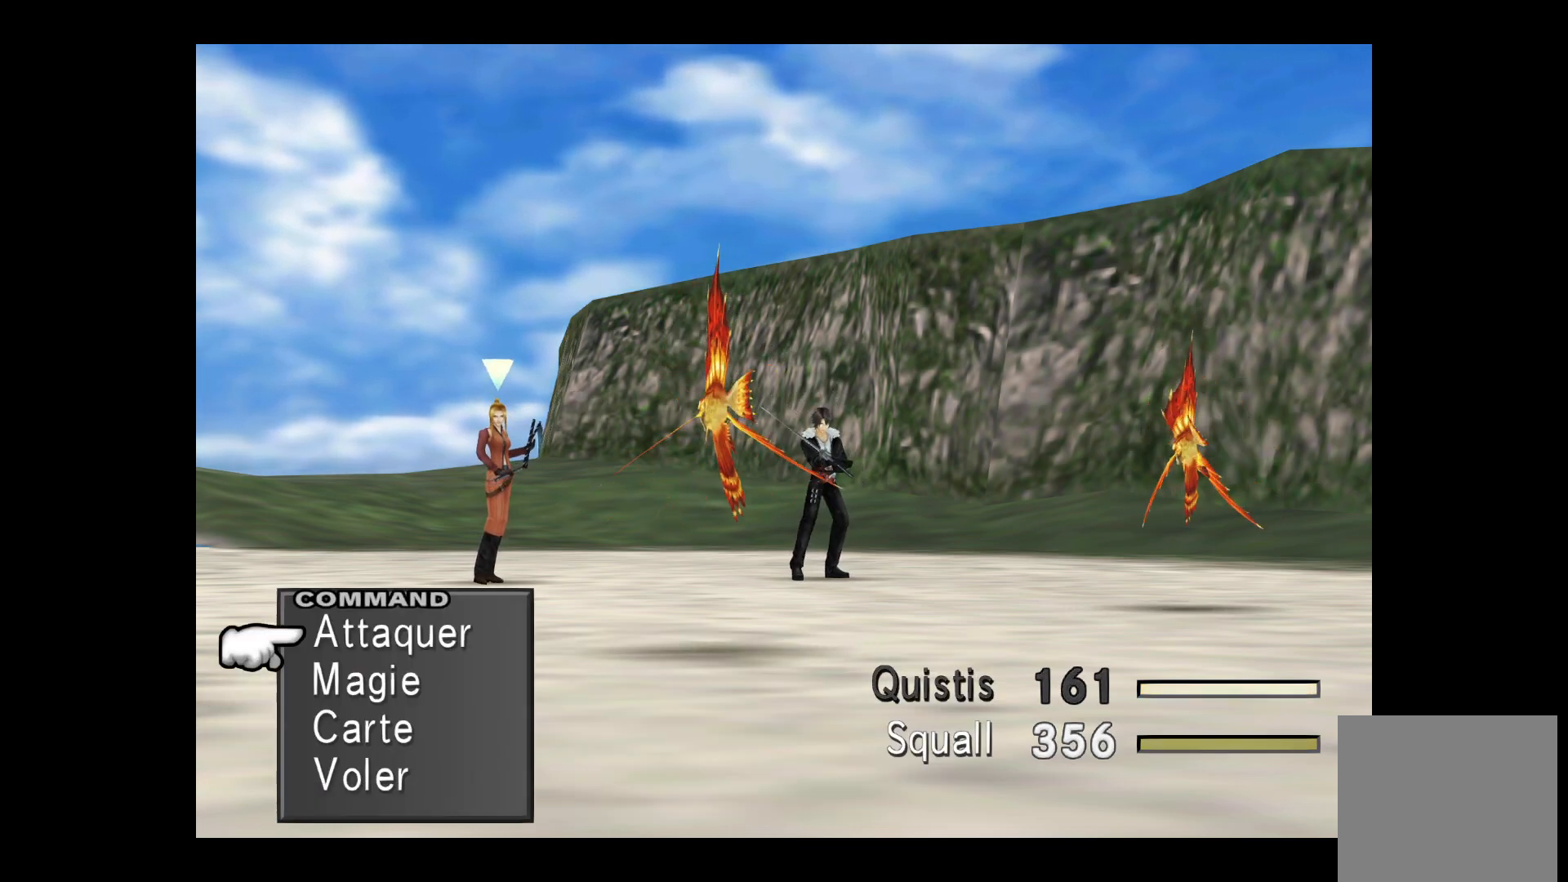
{"buttons": ["DPAD_DOWN"], "left_stick": "center", "right_stick": "center", "events": [[483, "DPAD_DOWN", "down"]]}
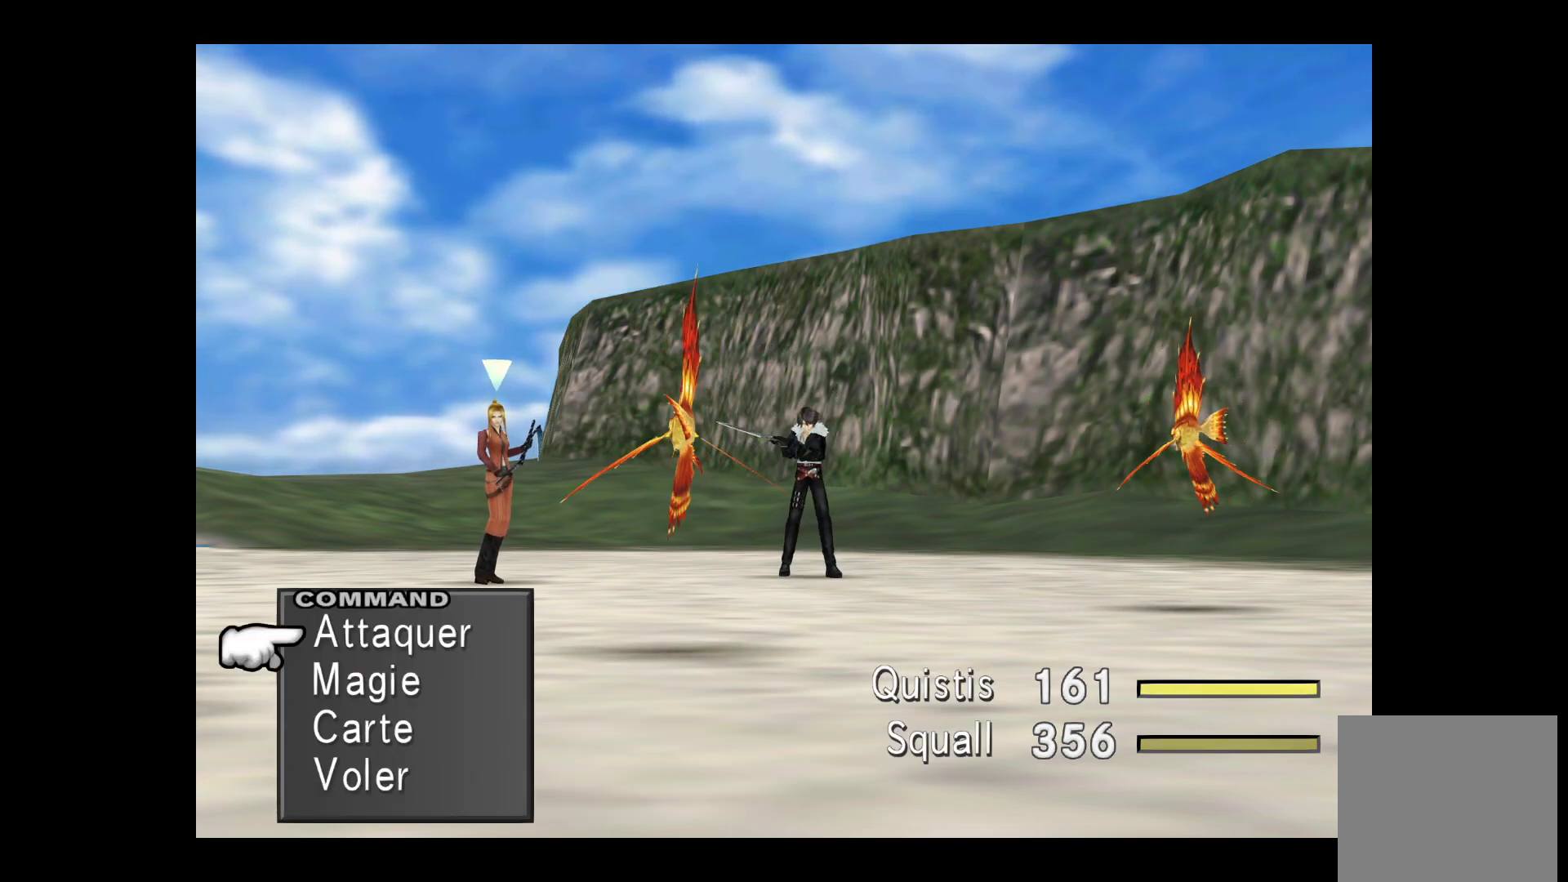
{"buttons": ["A"], "left_stick": "center", "right_stick": "center", "events": [[100, "DPAD_DOWN", "up"], [167, "DPAD_DOWN", "down"], [300, "DPAD_DOWN", "up"], [400, "A", "down"]]}
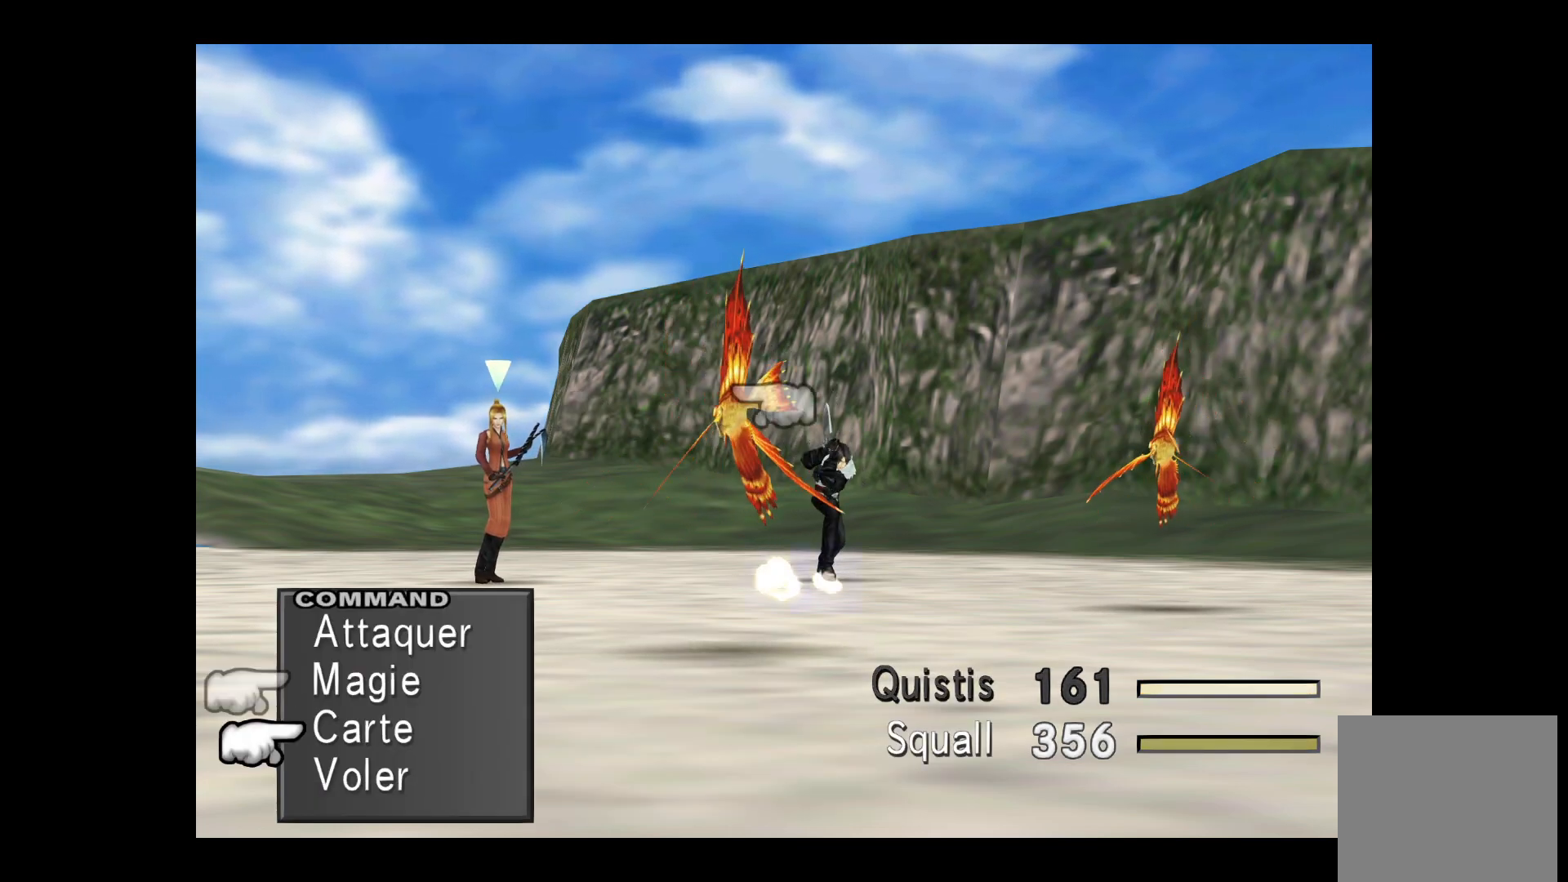
{"buttons": ["DPAD_RIGHT"], "left_stick": "center", "right_stick": "center", "events": [[50, "A", "up"], [450, "DPAD_RIGHT", "down"]]}
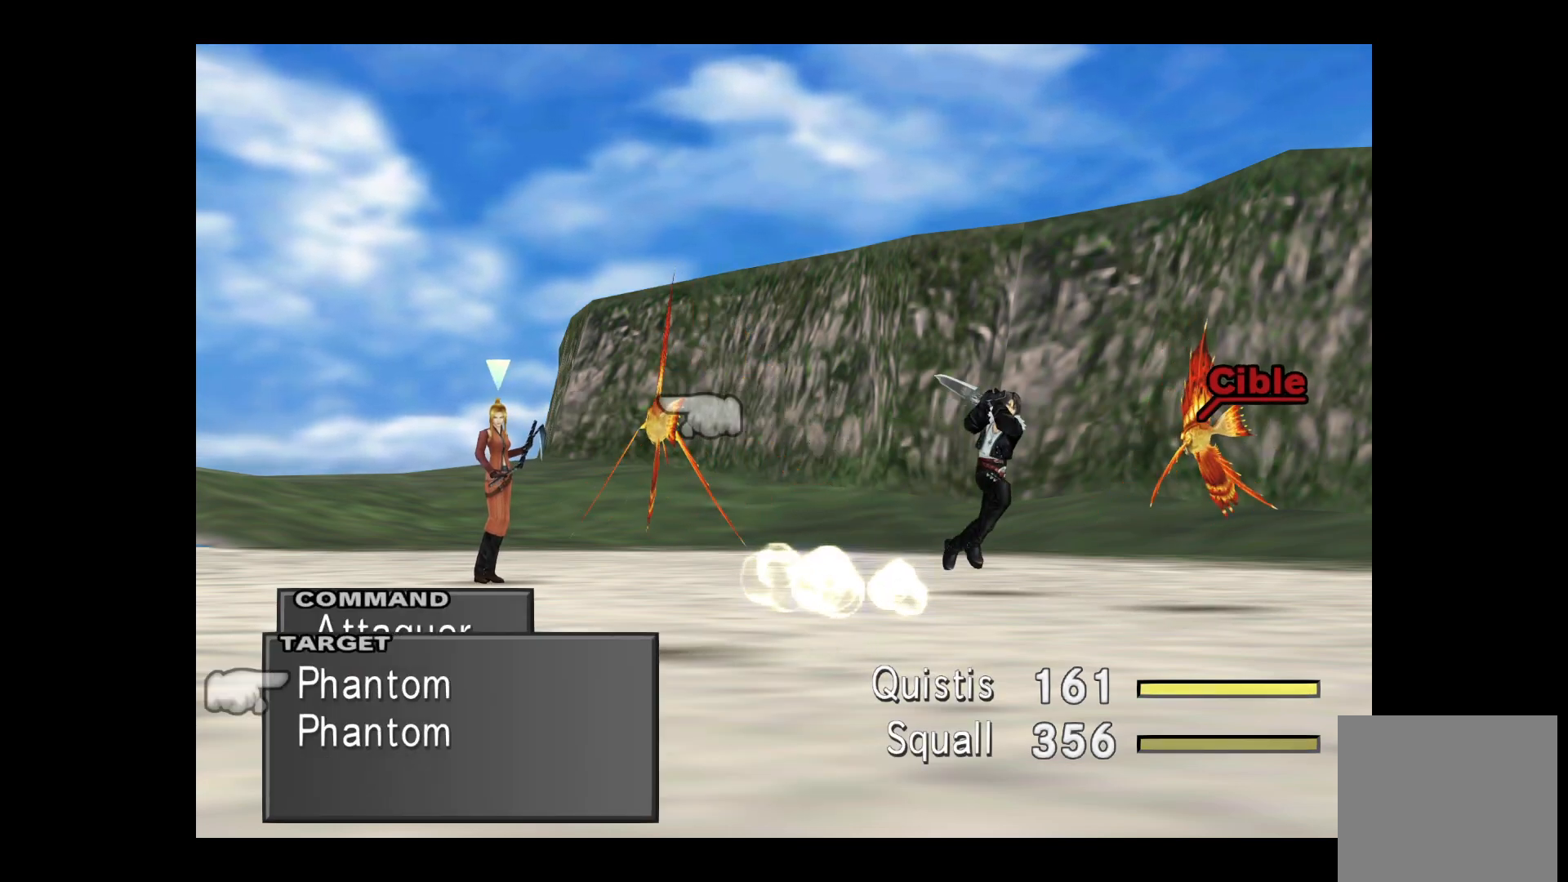
{"buttons": [], "left_stick": "center", "right_stick": "center", "events": [[67, "DPAD_RIGHT", "up"]]}
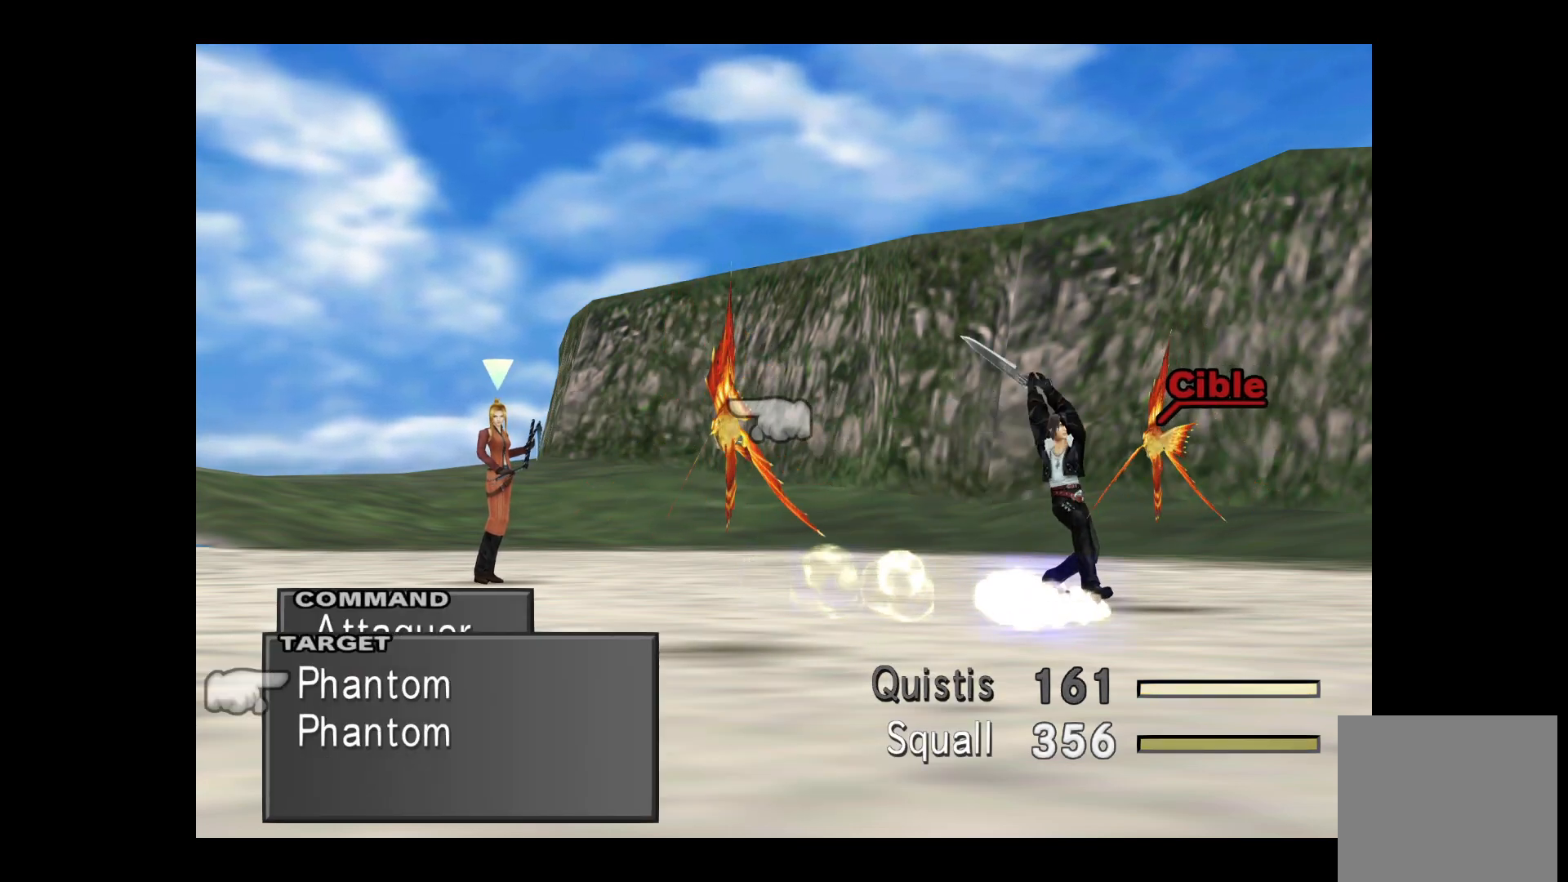
{"buttons": [], "left_stick": "center", "right_stick": "center", "events": [[367, "DPAD_DOWN", "down"], [483, "DPAD_DOWN", "up"]]}
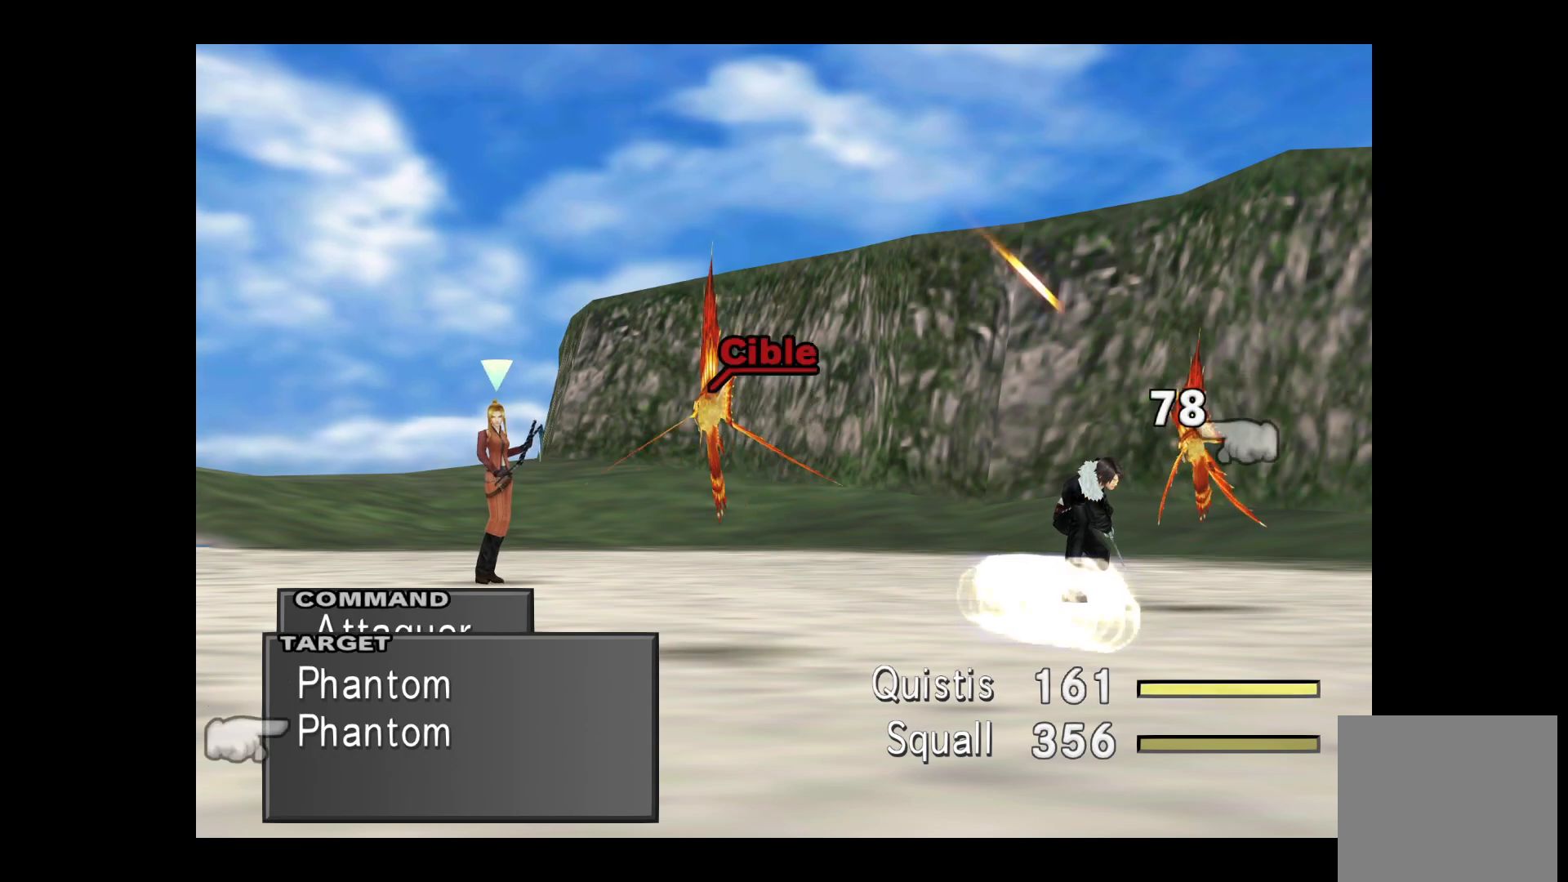
{"buttons": [], "left_stick": "center", "right_stick": "center", "events": []}
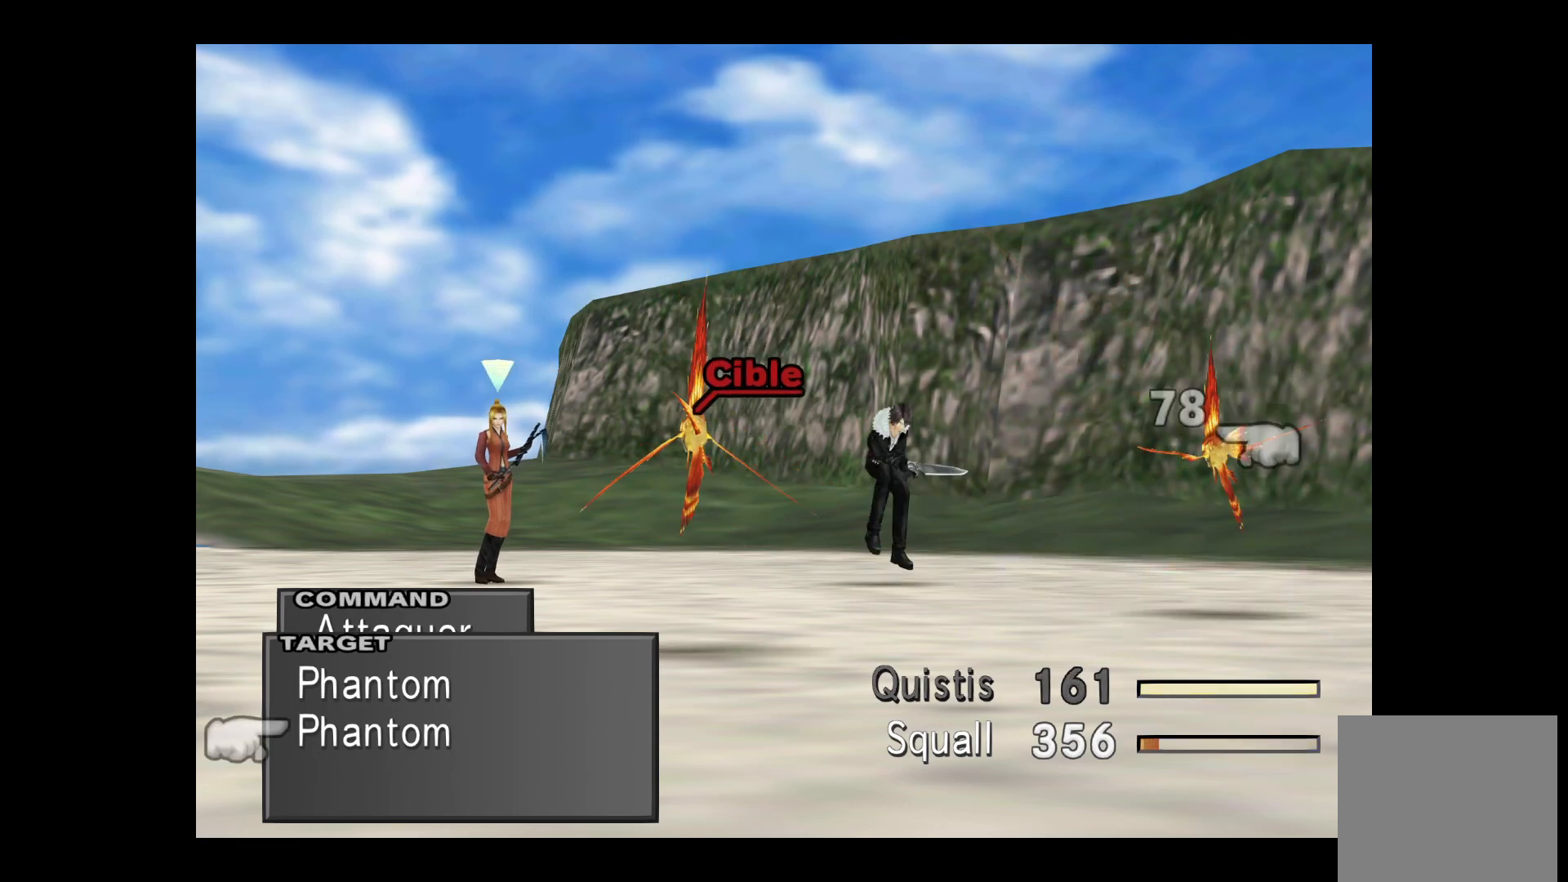
{"buttons": [], "left_stick": "center", "right_stick": "center", "events": [[133, "A", "down"], [267, "A", "up"]]}